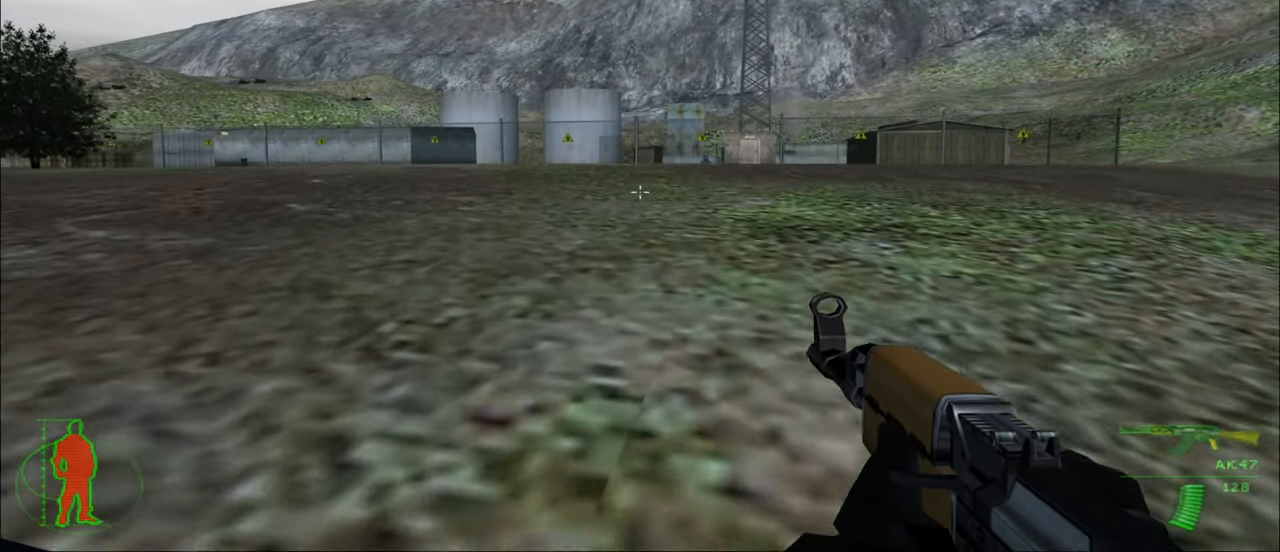
Gameplay with keyboard and mouse; each line is a JSON object with the keys and mouse buttons held at the frame after it. "events" lists presses ("down") and releases ("up") of "1", "2", "3", "4", "5", "a", "alt", "c", "caps_lock", "ctrl", "d", "e", "f", "g", "q", "r", "s", "shift", "space", "t", "tab", "v", "w", "x", "z", "mouse_left", "mouse_wheel" and "mouse_right" between this image and that frame as [ms after this image, input, new state], when the widget could be followed in between. "mouse_left", "mouse_wheel", "mouse_right" = the "left", "wheel", "right" buttons of the "mouse" list. No other keys are recorded. "wheel" means that the mouse wheel is clicked or scrolled. "mouse_move" is the direction in which the mouse moves at that frame (one of eight, or "still"), when it could be read.
{"keys": ["w"], "mouse": [], "mouse_move": "still", "events": []}
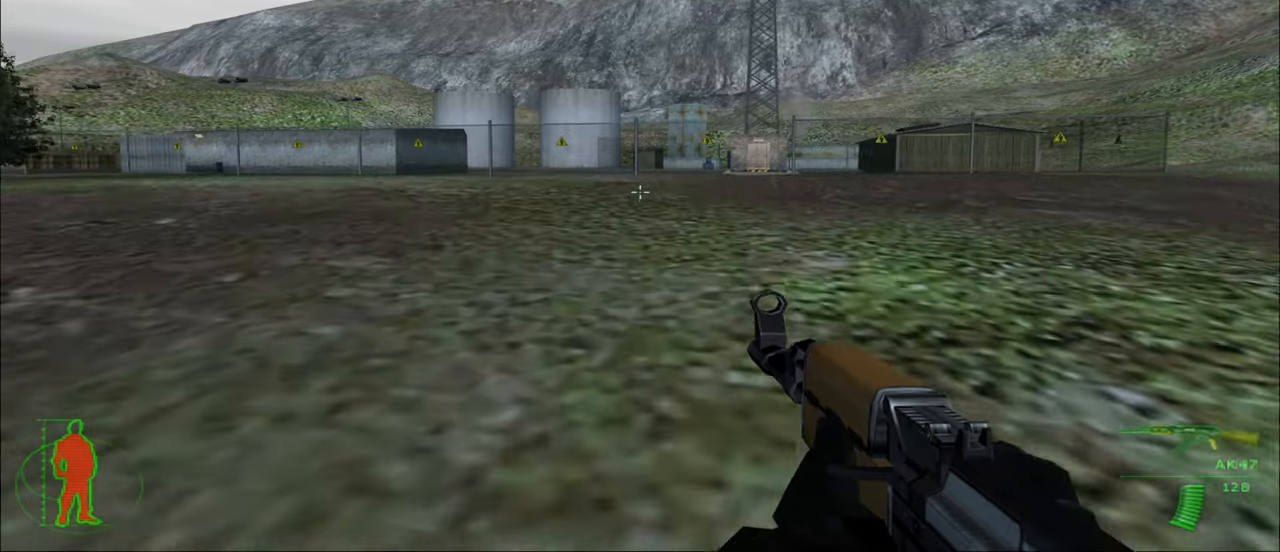
{"keys": ["w"], "mouse": [], "mouse_move": "still", "events": []}
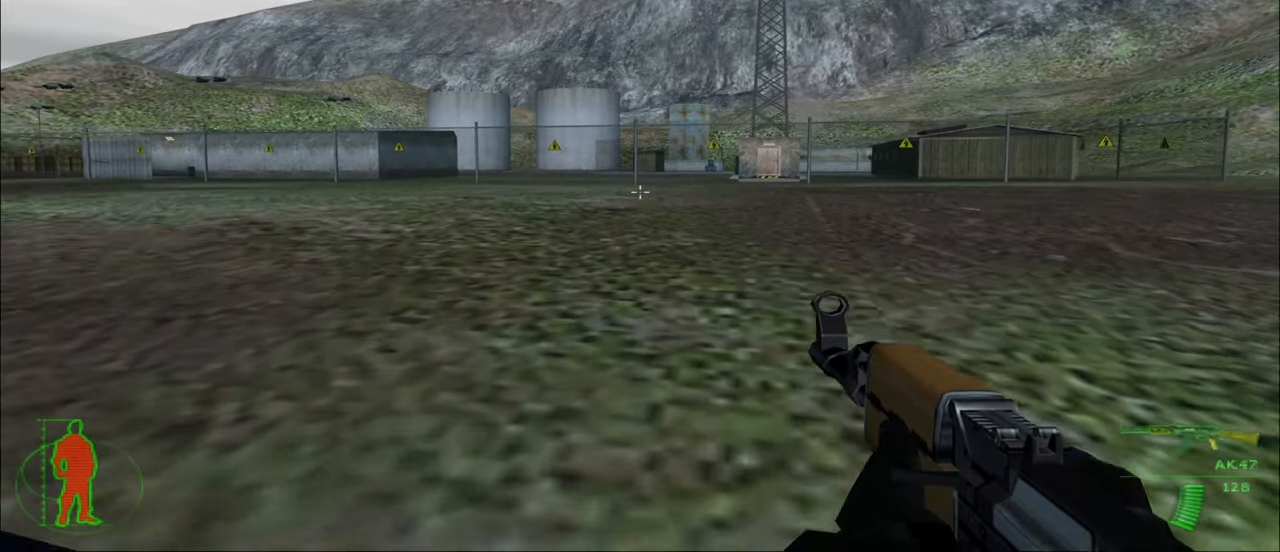
{"keys": ["w"], "mouse": [], "mouse_move": "still", "events": []}
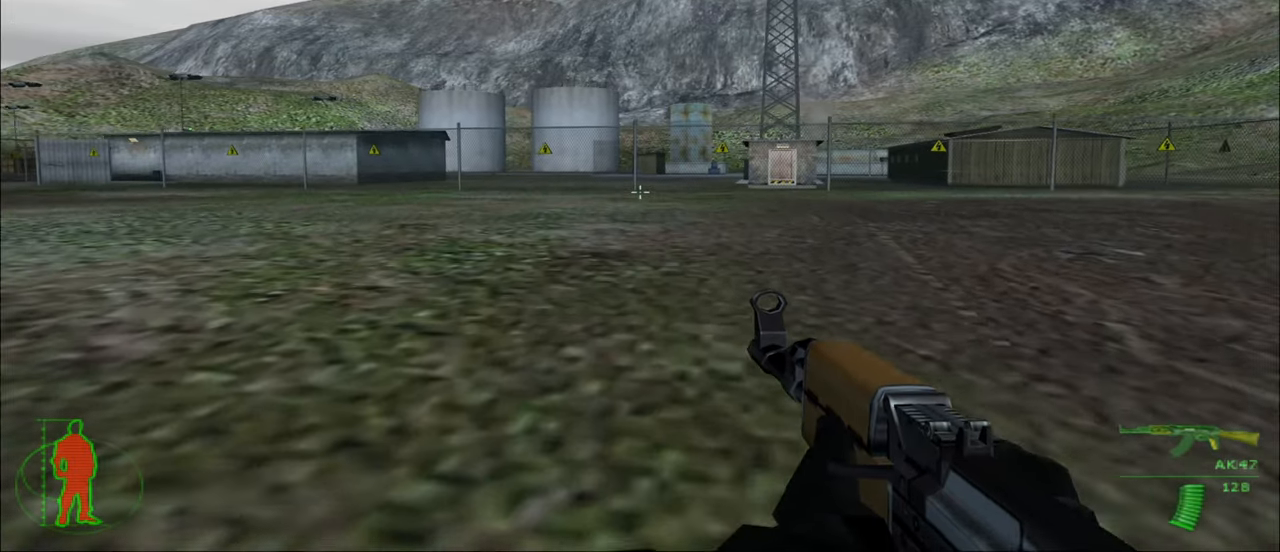
{"keys": ["w"], "mouse": [], "mouse_move": "still", "events": []}
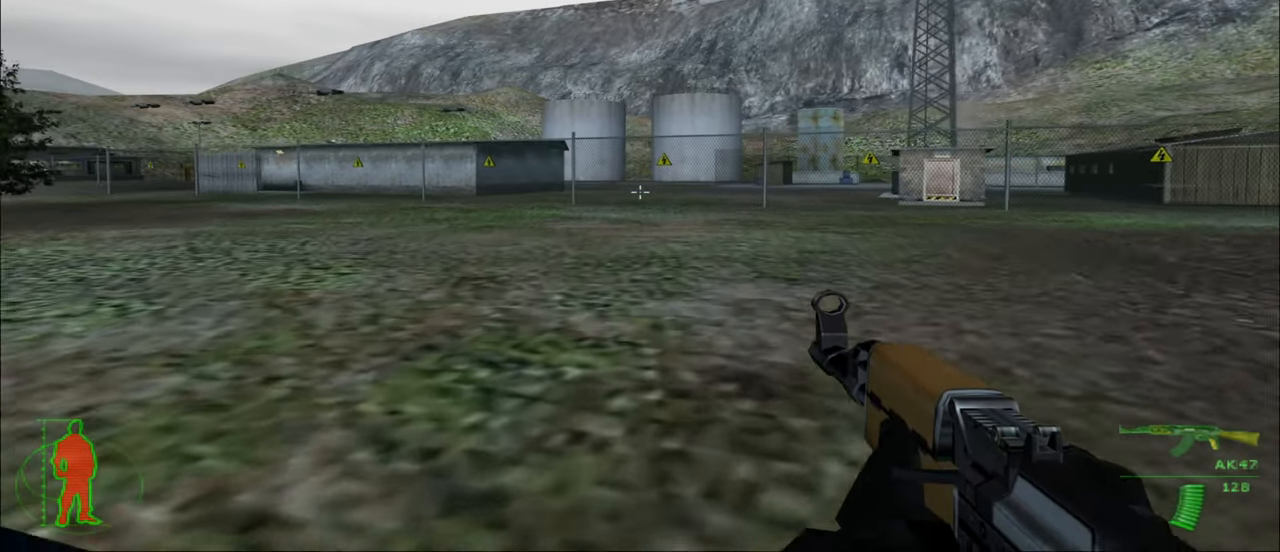
{"keys": ["w"], "mouse": [], "mouse_move": "still", "events": []}
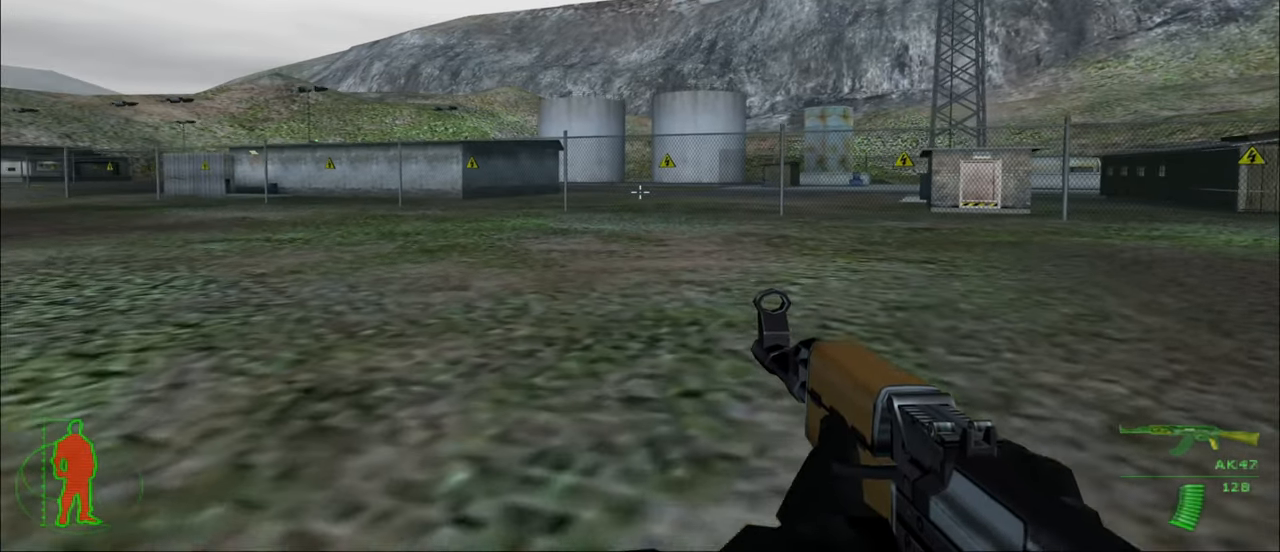
{"keys": ["w"], "mouse": [], "mouse_move": "still", "events": []}
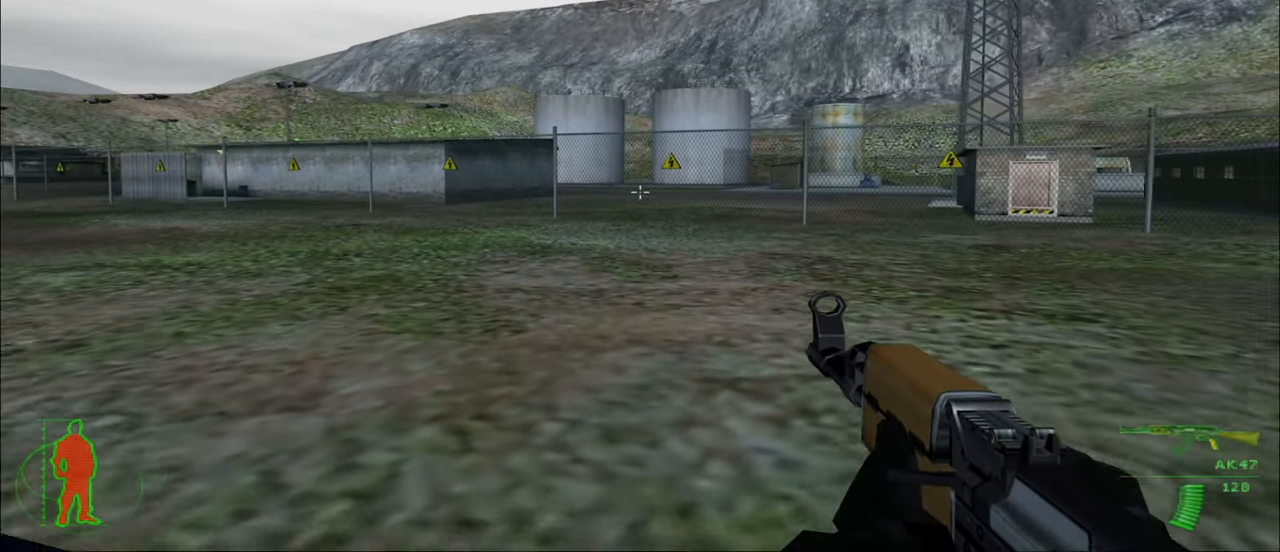
{"keys": ["w"], "mouse": [], "mouse_move": "still", "events": []}
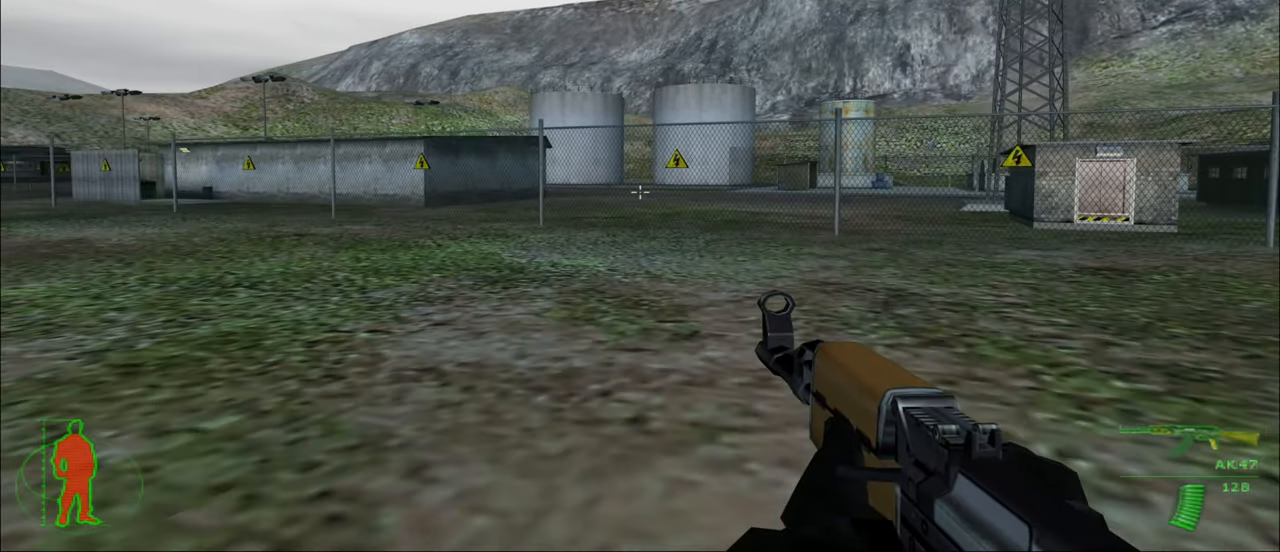
{"keys": ["w"], "mouse": [], "mouse_move": "still", "events": []}
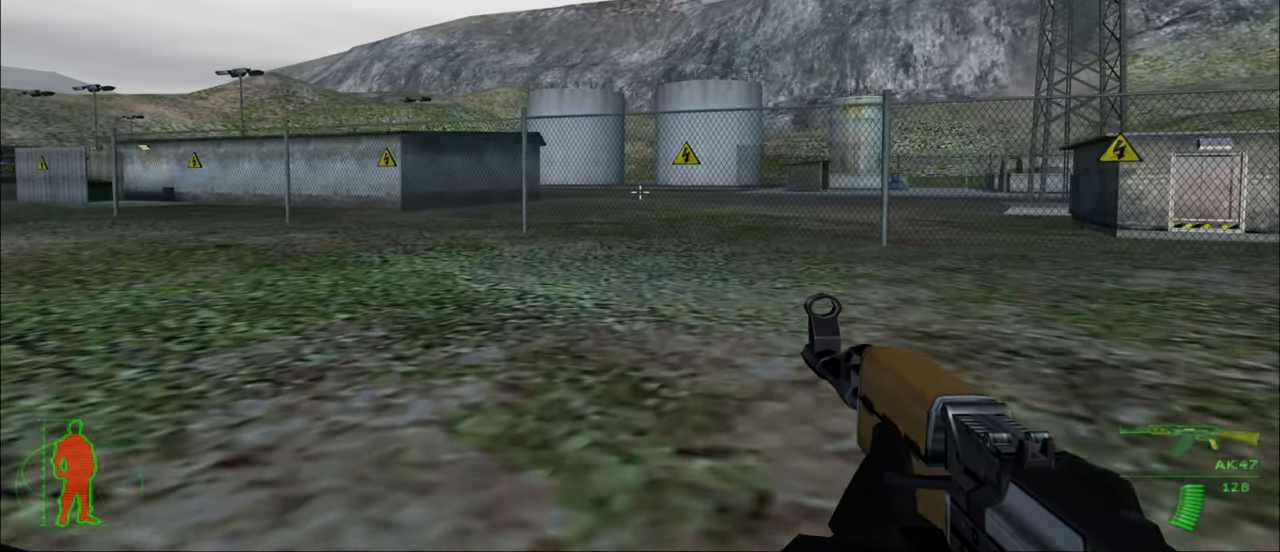
{"keys": ["w"], "mouse": [], "mouse_move": "still", "events": []}
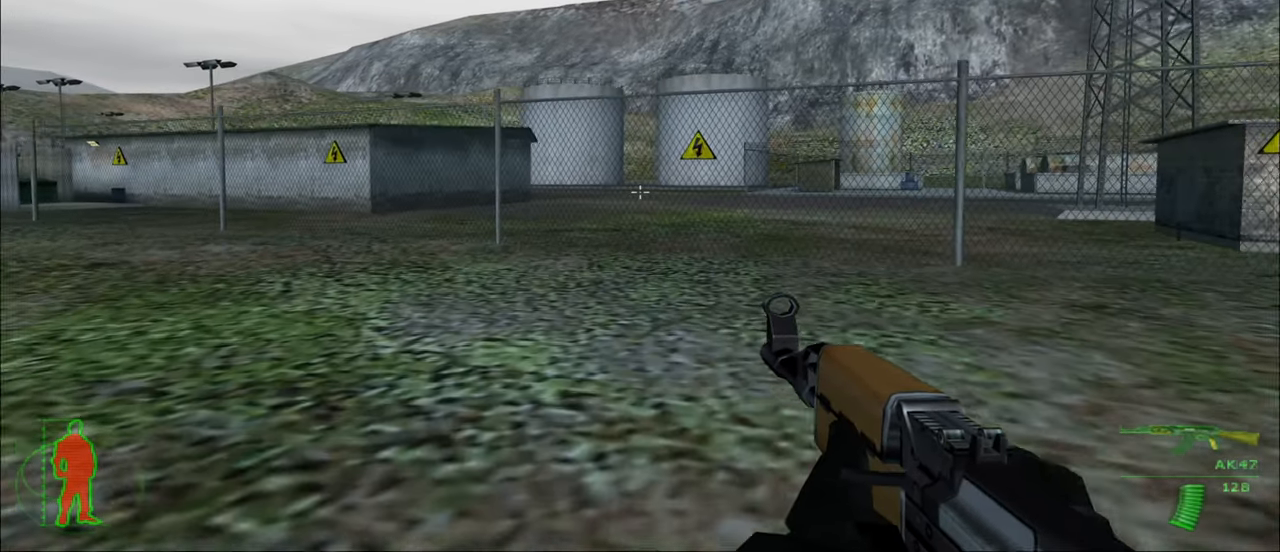
{"keys": ["w"], "mouse": [], "mouse_move": "still", "events": [[100, "5", "down"], [183, "5", "up"]]}
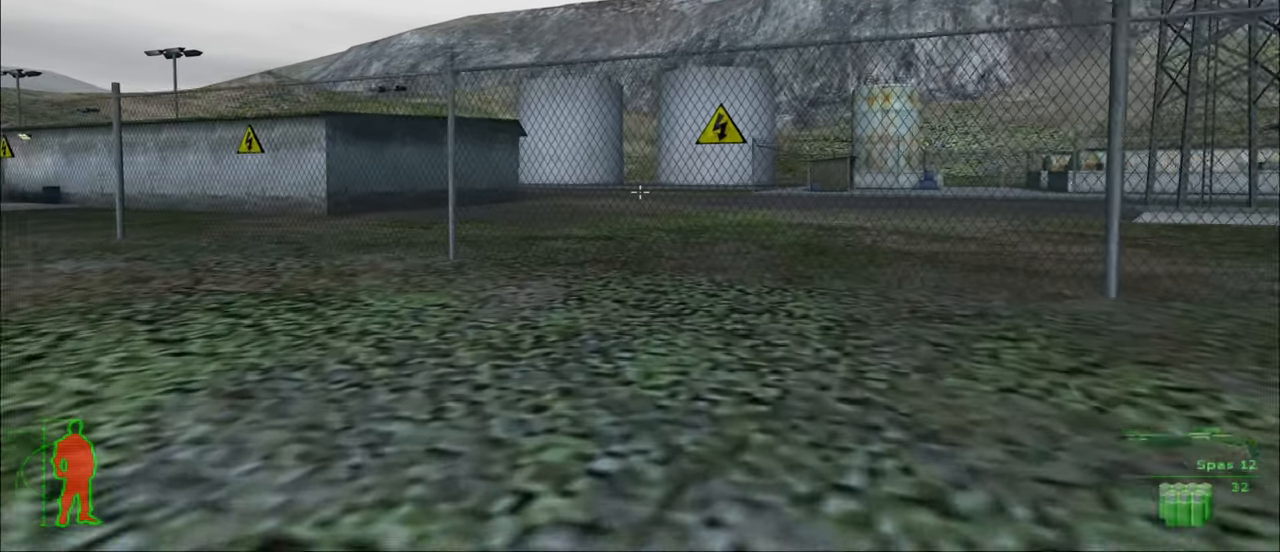
{"keys": ["a", "w"], "mouse": [], "mouse_move": "still", "events": [[350, "a", "down"]]}
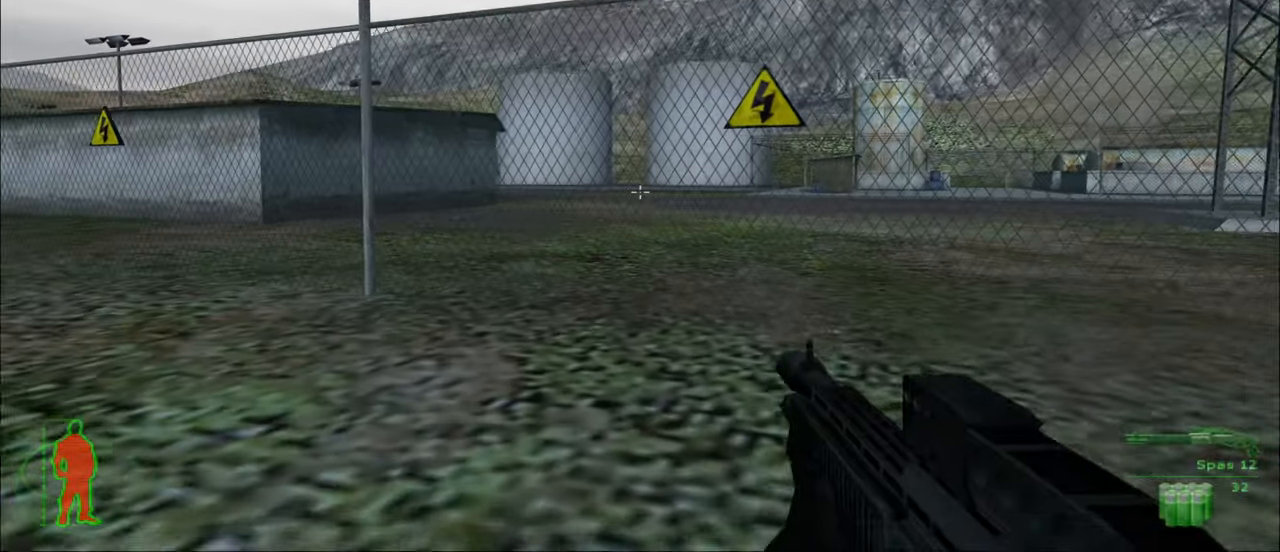
{"keys": ["w"], "mouse": [], "mouse_move": "still", "events": [[33, "a", "up"]]}
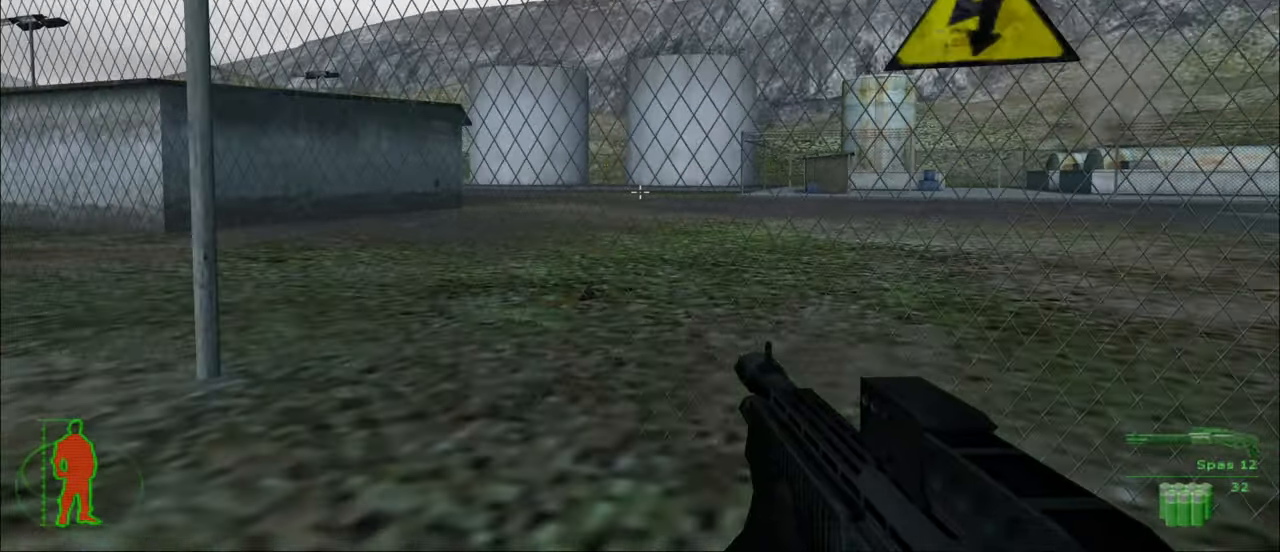
{"keys": ["w"], "mouse": [], "mouse_move": "still", "events": [[233, "e", "down"], [383, "e", "up"]]}
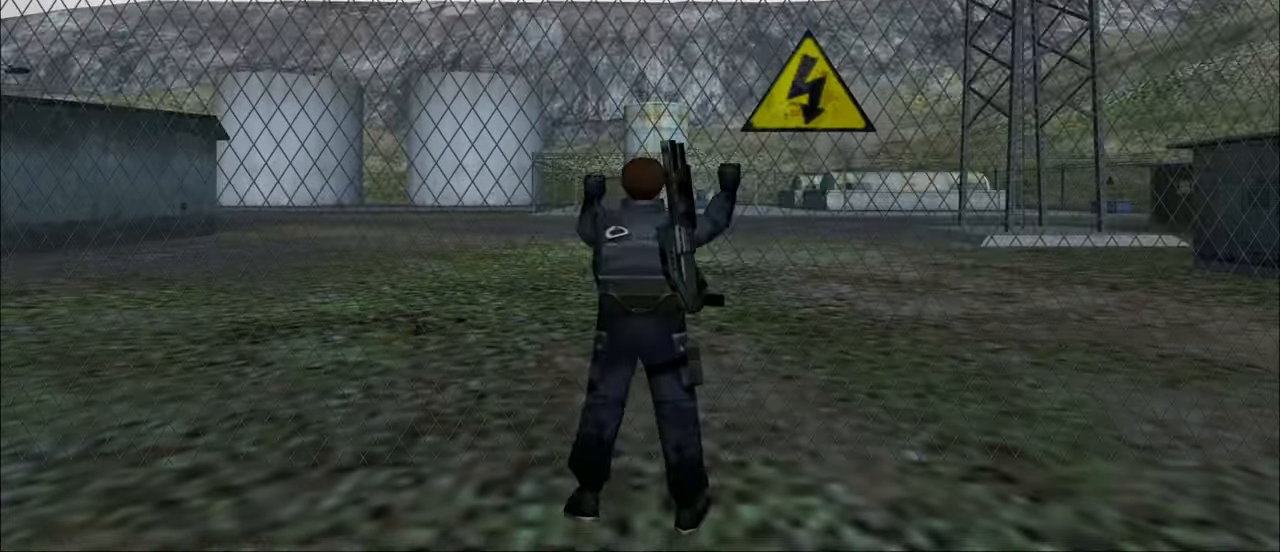
{"keys": ["w"], "mouse": [], "mouse_move": "left", "events": []}
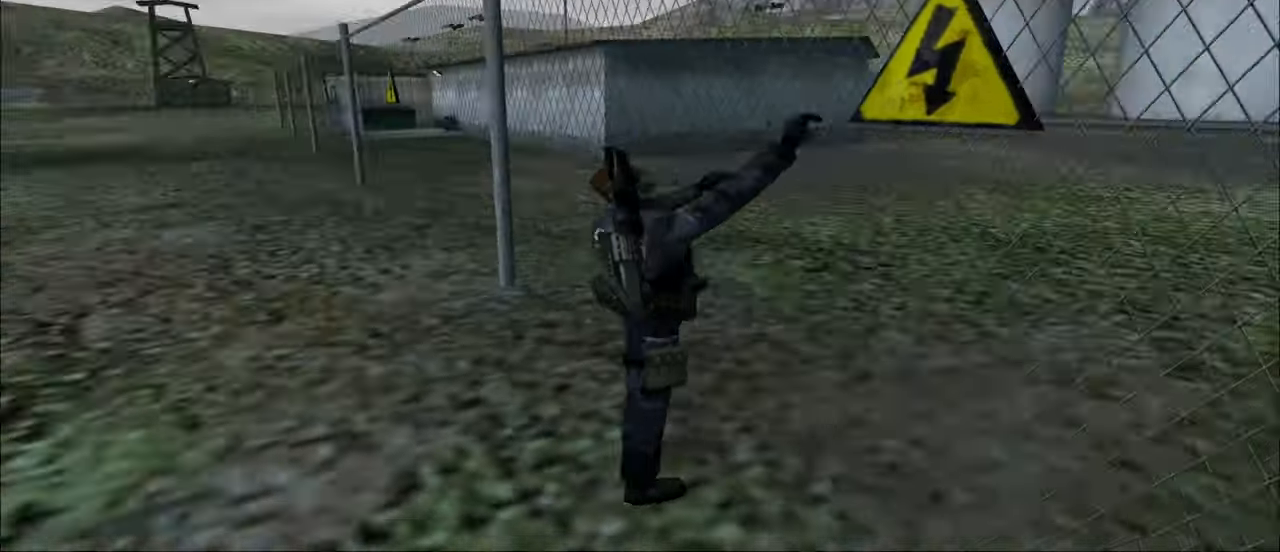
{"keys": ["w"], "mouse": [], "mouse_move": "still", "events": []}
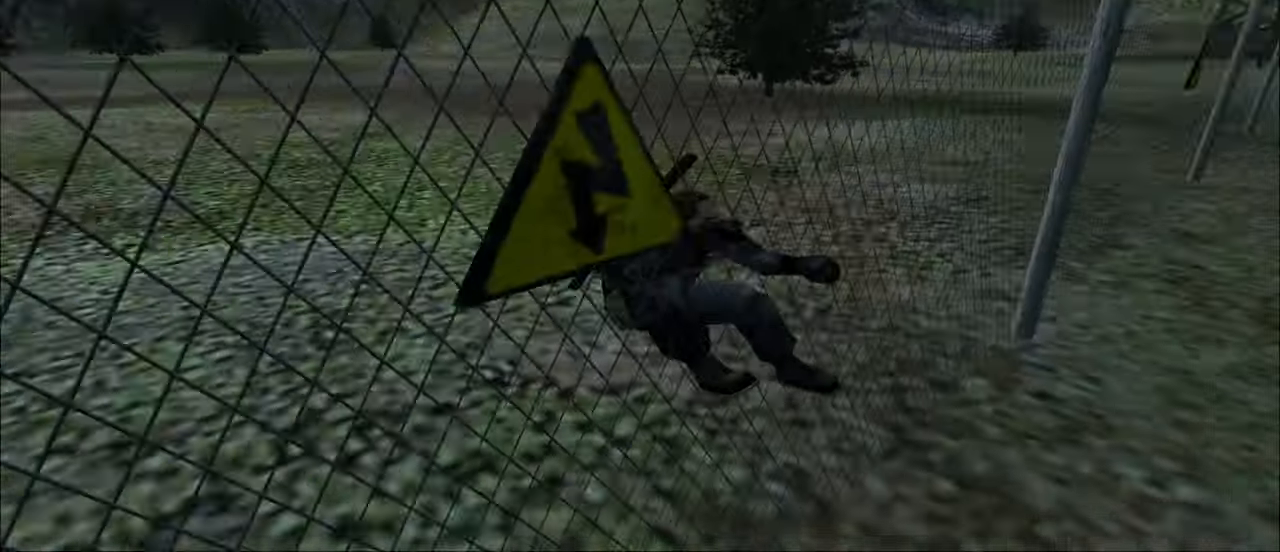
{"keys": ["w"], "mouse": [], "mouse_move": "still", "events": []}
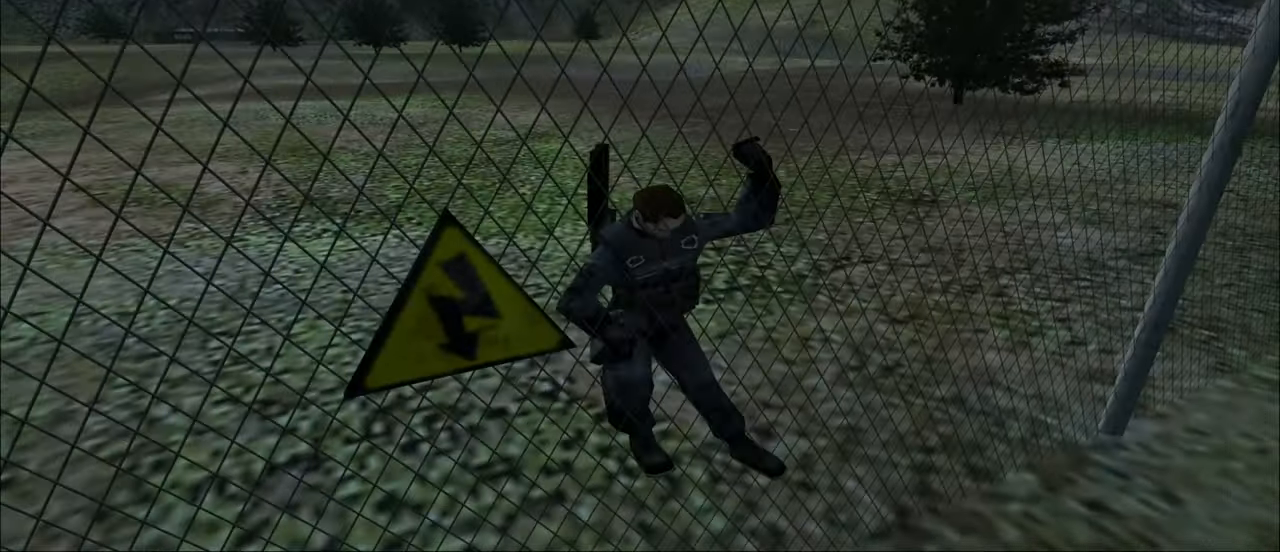
{"keys": ["w"], "mouse": [], "mouse_move": "still", "events": []}
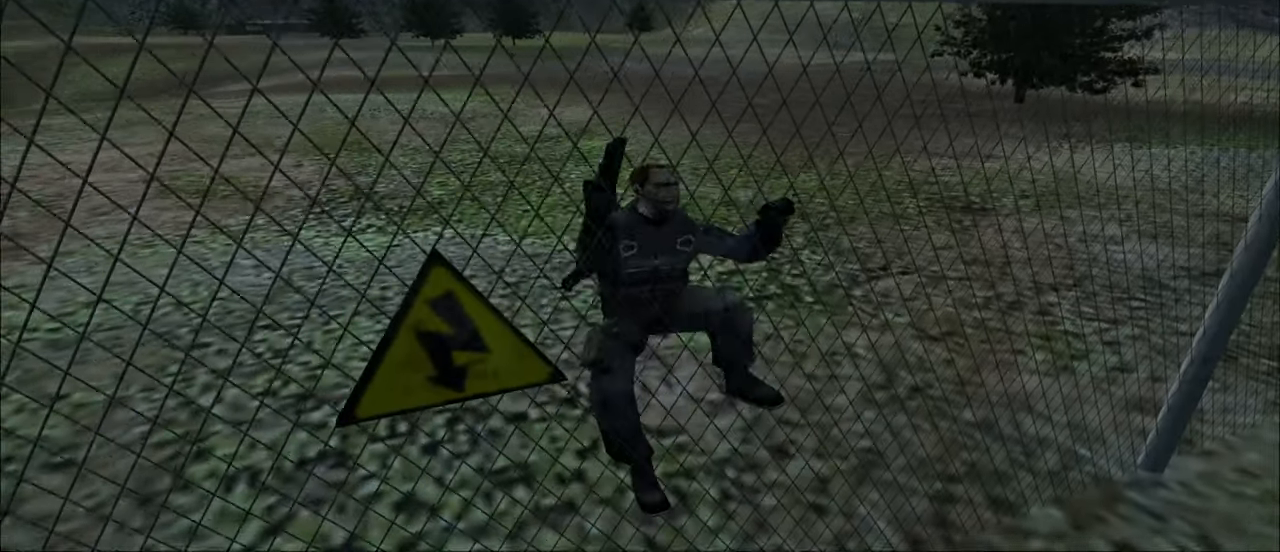
{"keys": ["w"], "mouse": [], "mouse_move": "still", "events": []}
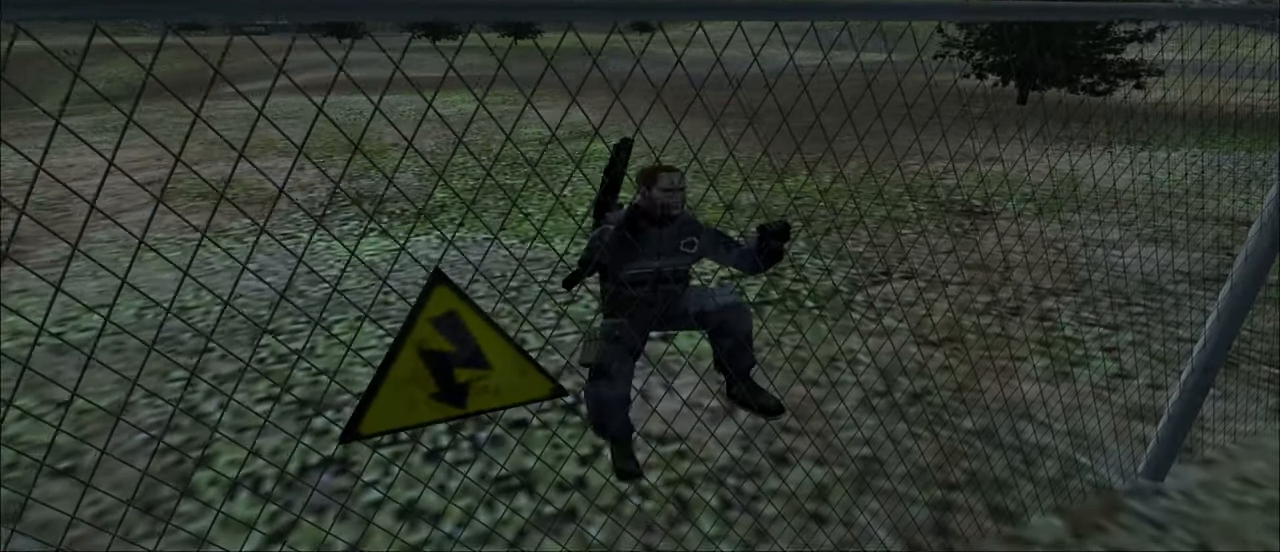
{"keys": ["w"], "mouse": [], "mouse_move": "still", "events": []}
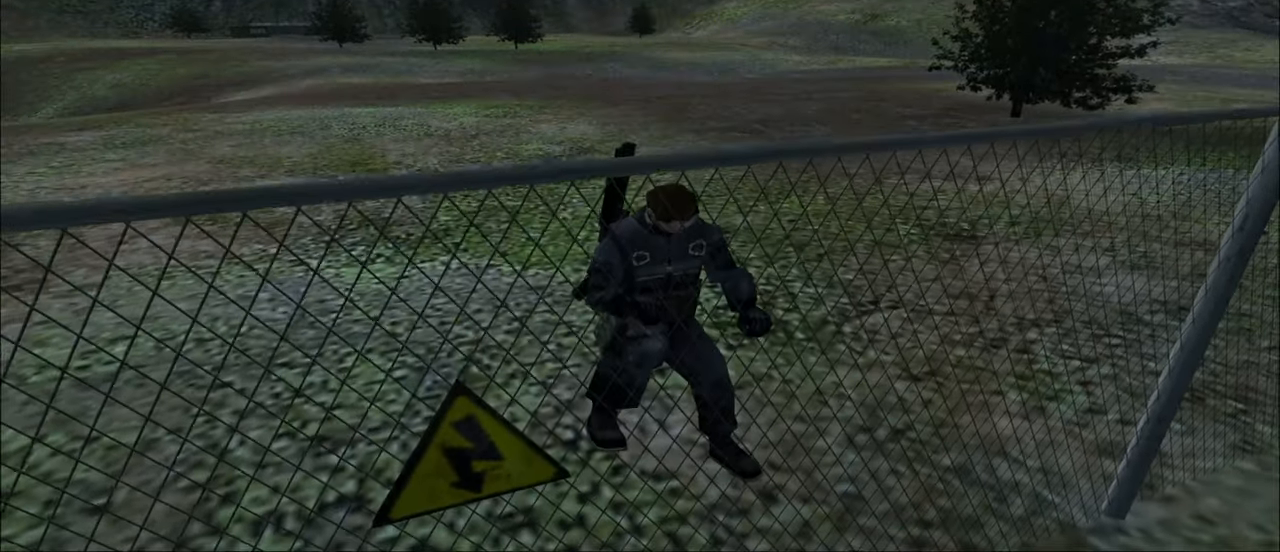
{"keys": ["w"], "mouse": [], "mouse_move": "still", "events": []}
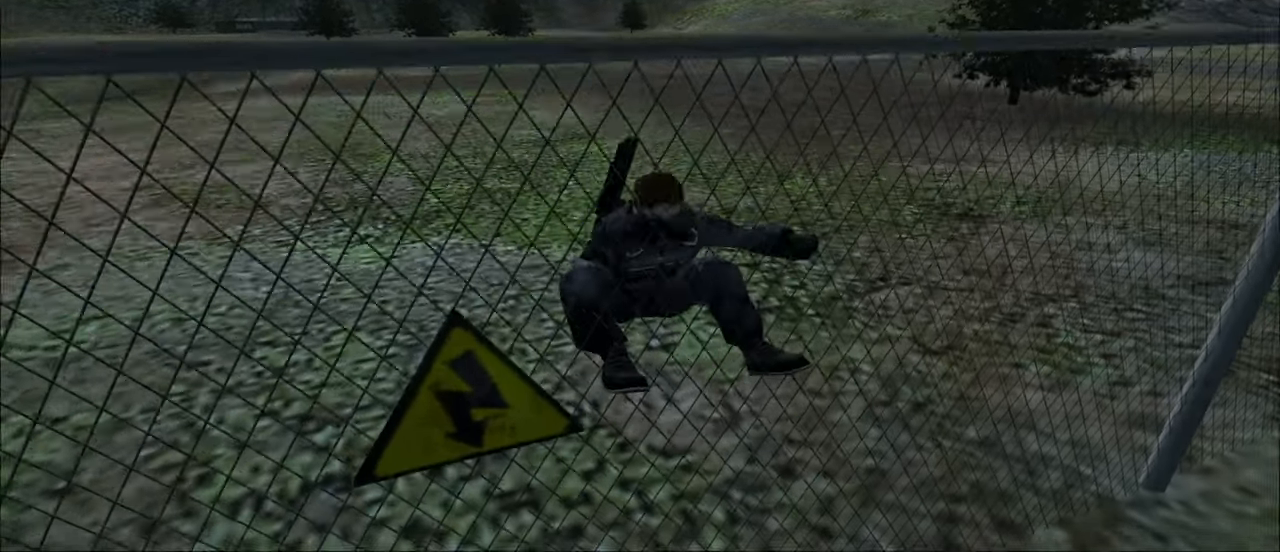
{"keys": ["w"], "mouse": [], "mouse_move": "right", "events": []}
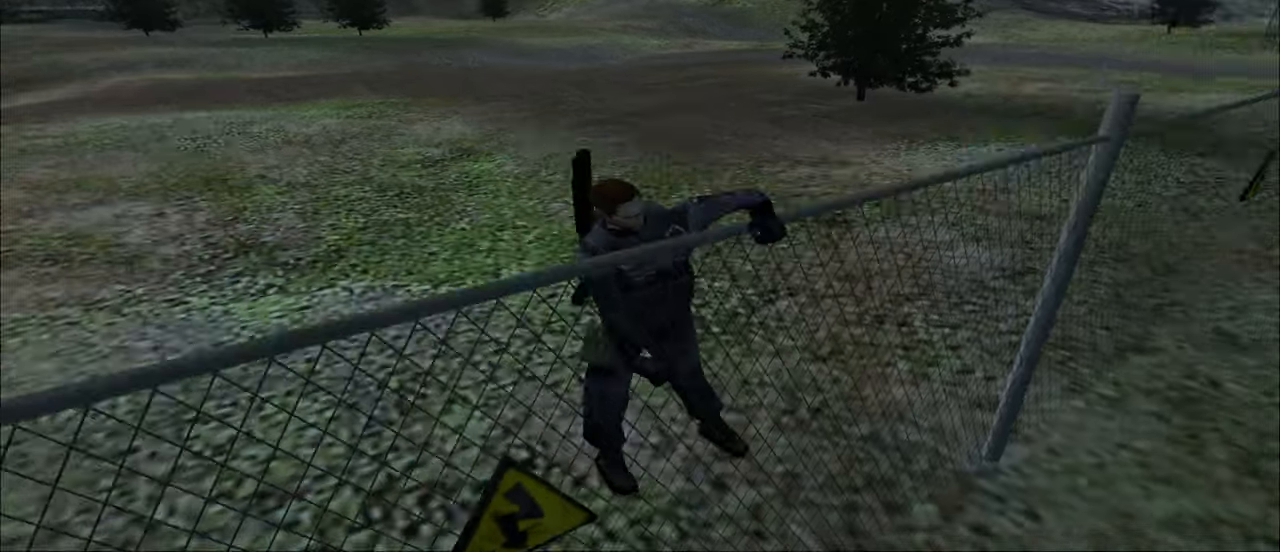
{"keys": ["w"], "mouse": [], "mouse_move": "right", "events": []}
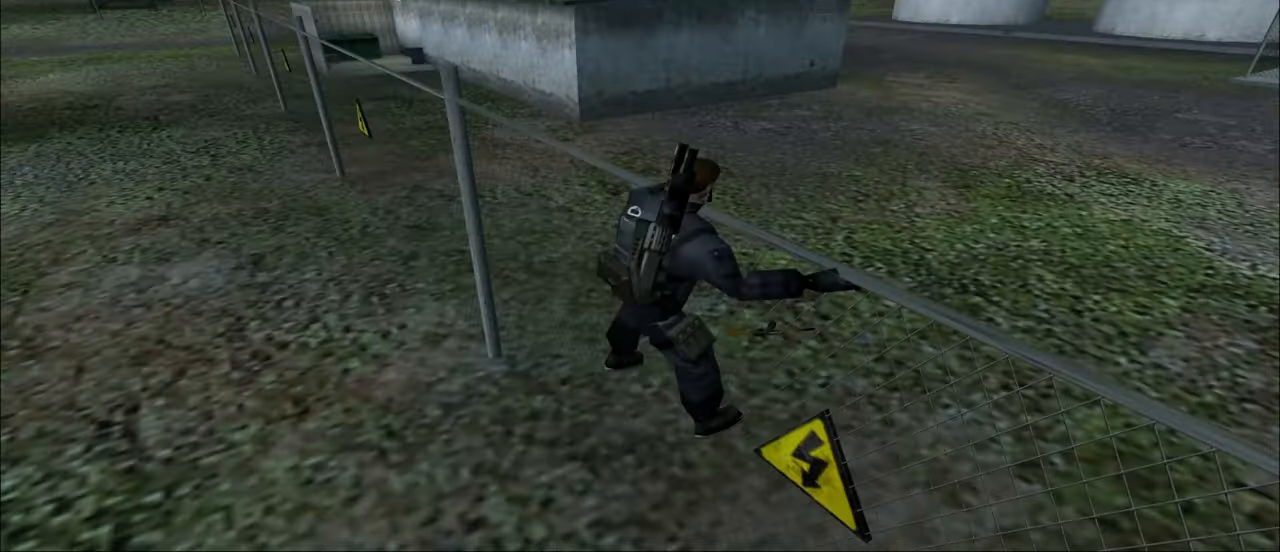
{"keys": ["w"], "mouse": [], "mouse_move": "still", "events": []}
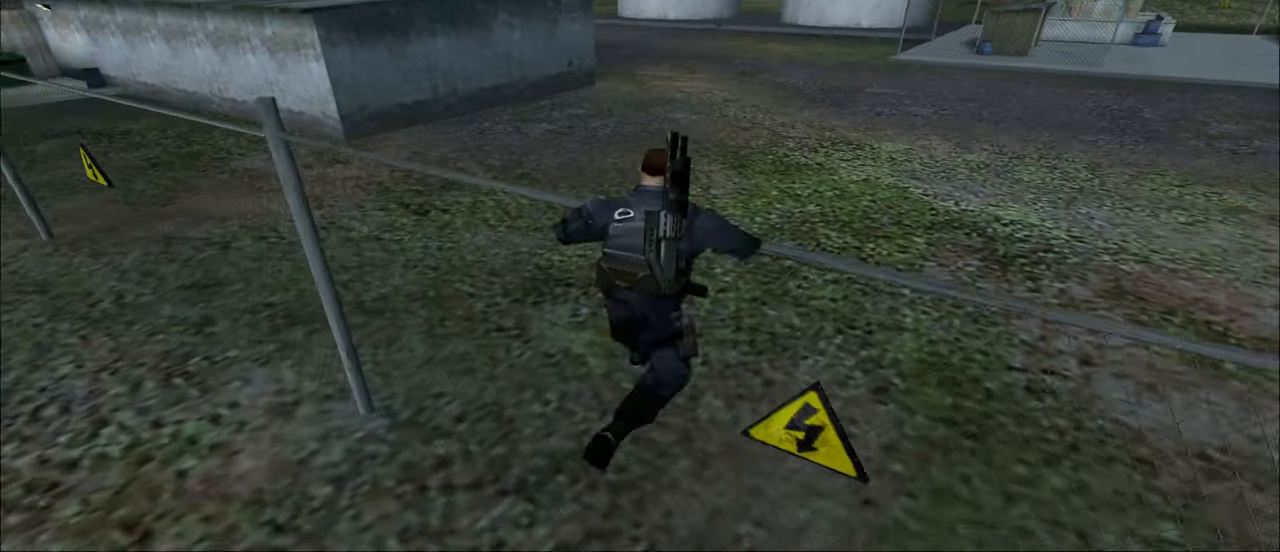
{"keys": ["w"], "mouse": [], "mouse_move": "still", "events": []}
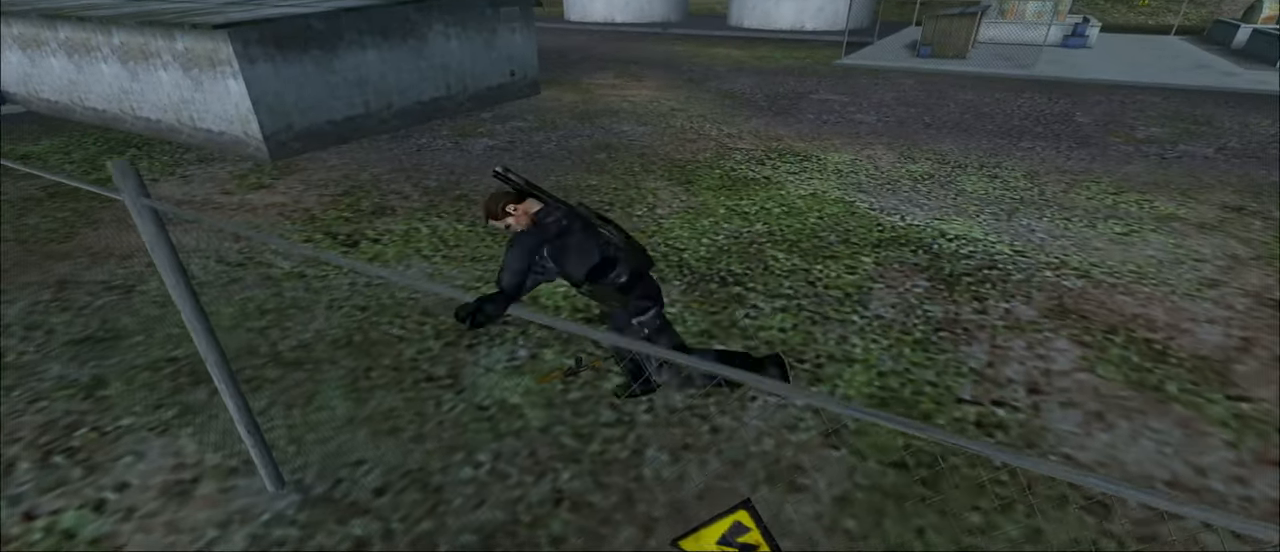
{"keys": ["w"], "mouse": [], "mouse_move": "still", "events": []}
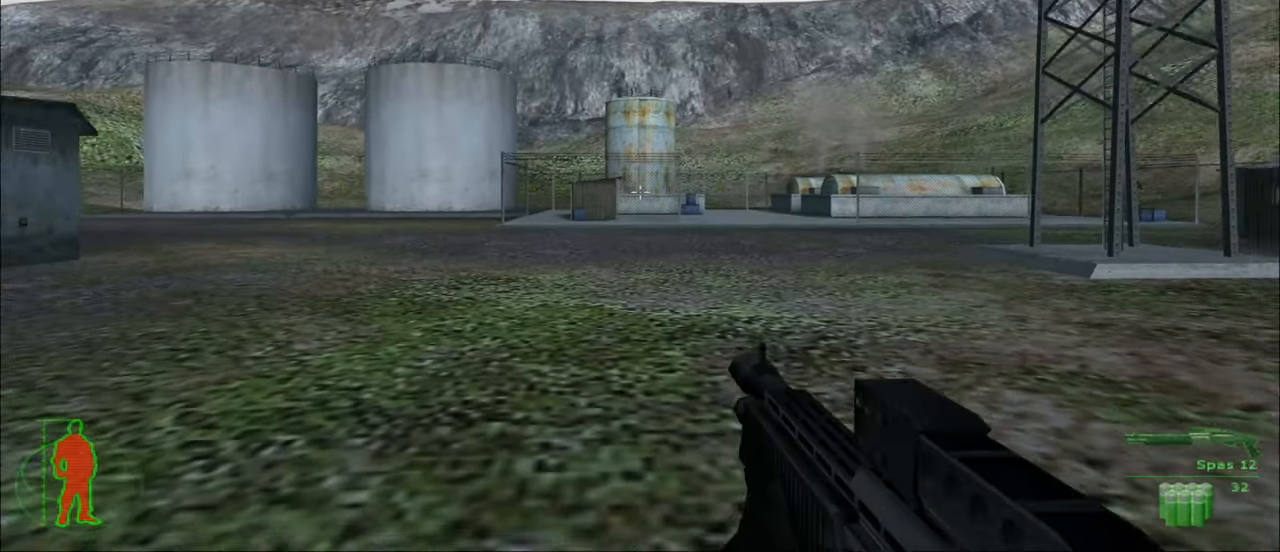
{"keys": ["a", "w"], "mouse": [], "mouse_move": "left", "events": [[250, "a", "down"]]}
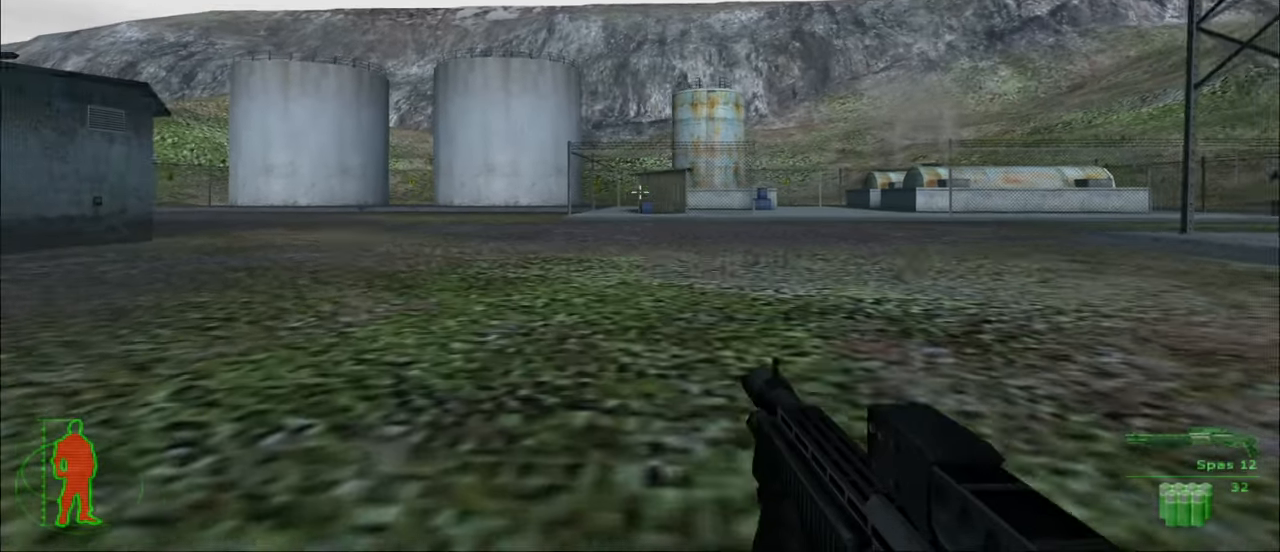
{"keys": ["w"], "mouse": [], "mouse_move": "still", "events": [[84, "a", "up"]]}
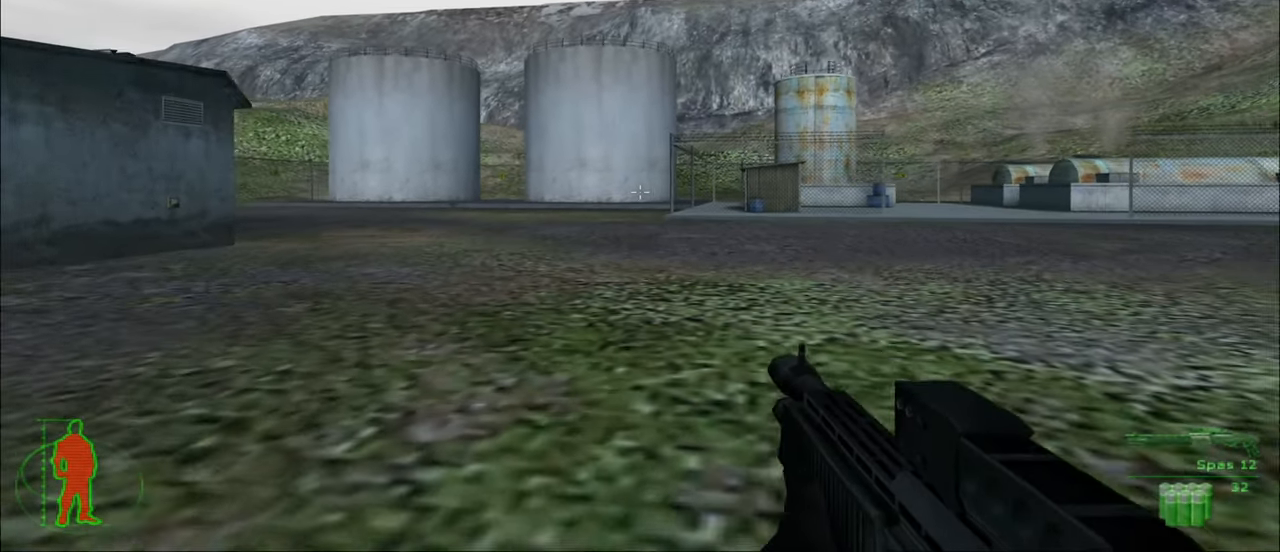
{"keys": ["w"], "mouse": [], "mouse_move": "still", "events": []}
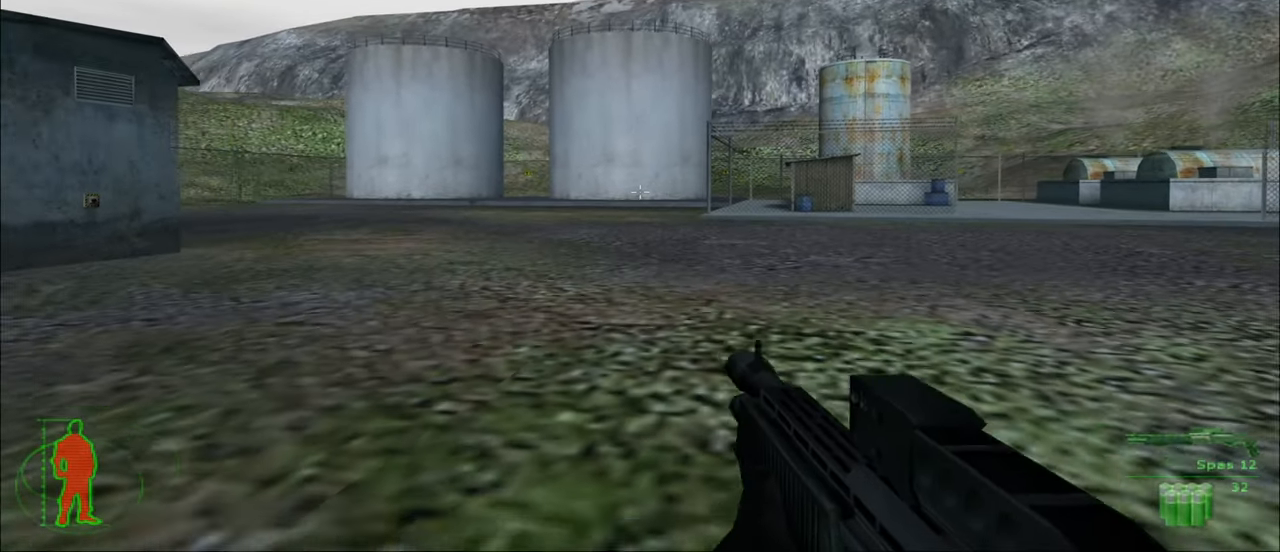
{"keys": ["w"], "mouse": [], "mouse_move": "still", "events": []}
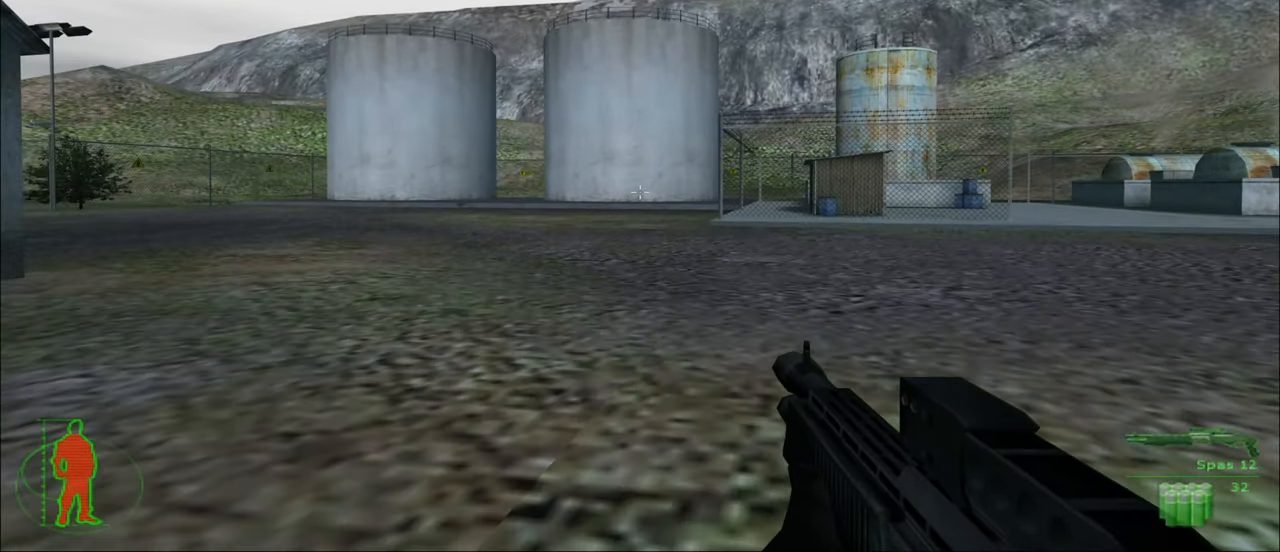
{"keys": ["w"], "mouse": [], "mouse_move": "still", "events": []}
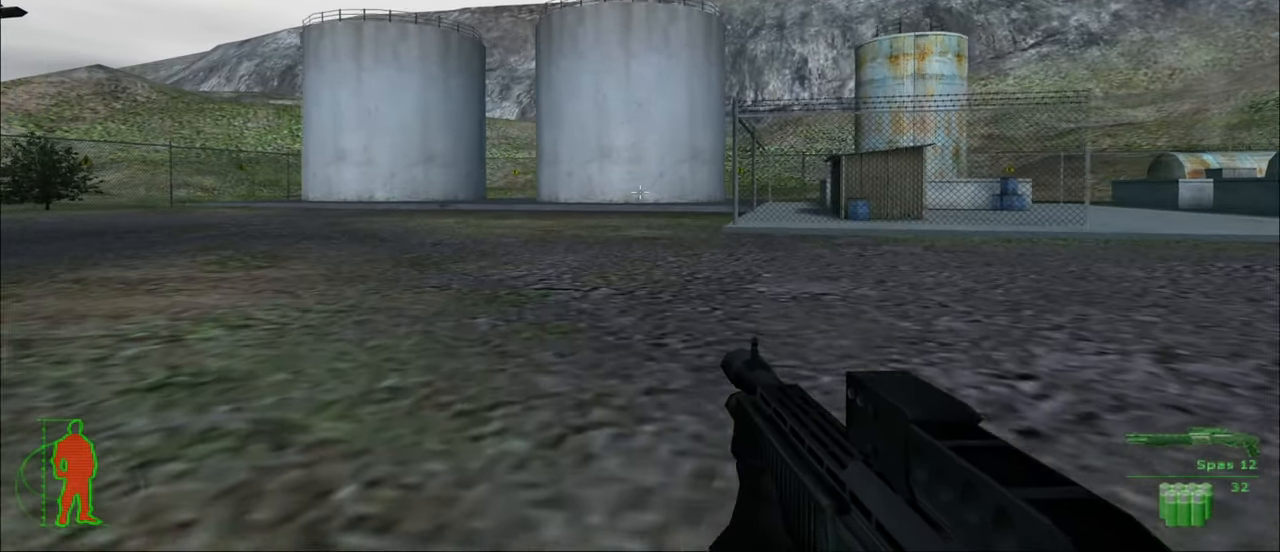
{"keys": ["w"], "mouse": [], "mouse_move": "still", "events": []}